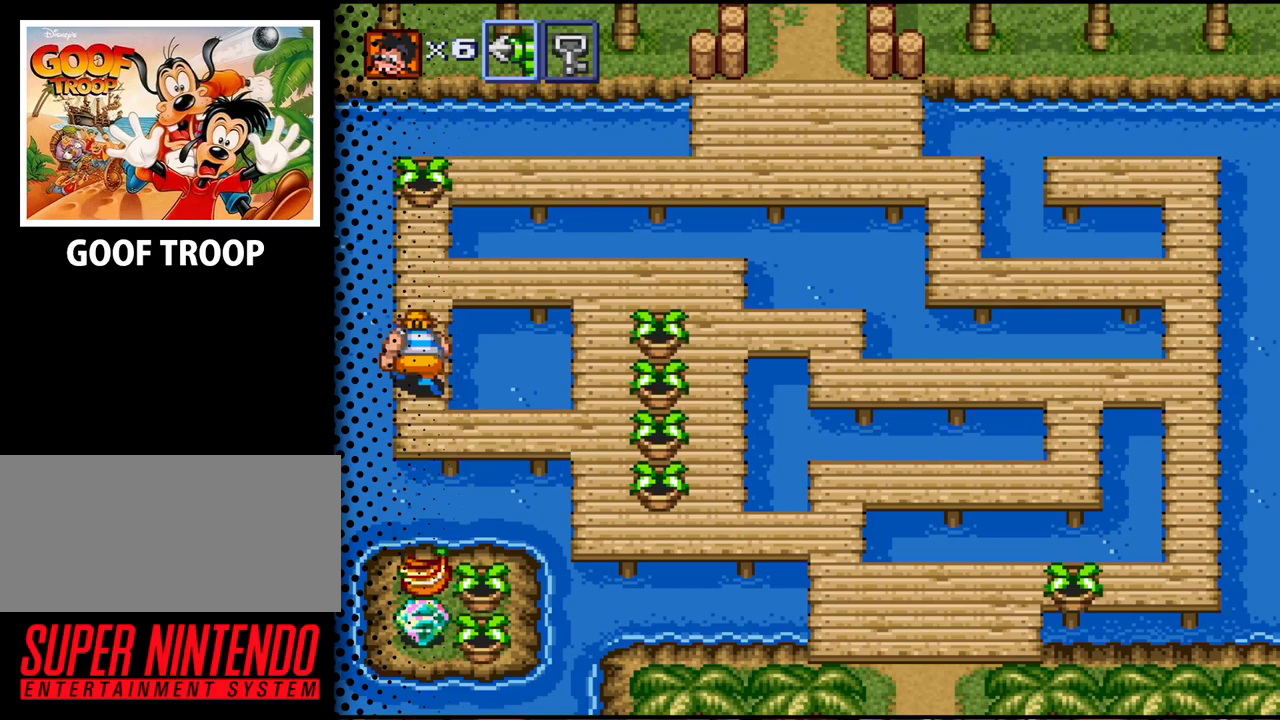
Gameplay with a controller (Nintendo layout); each line is a JSON object with the inputs held at the frame after it. "events" lists button and stick changes between this image and that frame as [ms after this image, input, new state], when the widget could be followed in between. Not read: L3 R3.
{"buttons": ["DPAD_UP", "DPAD_LEFT"], "events": [[133, "DPAD_UP", "down"]]}
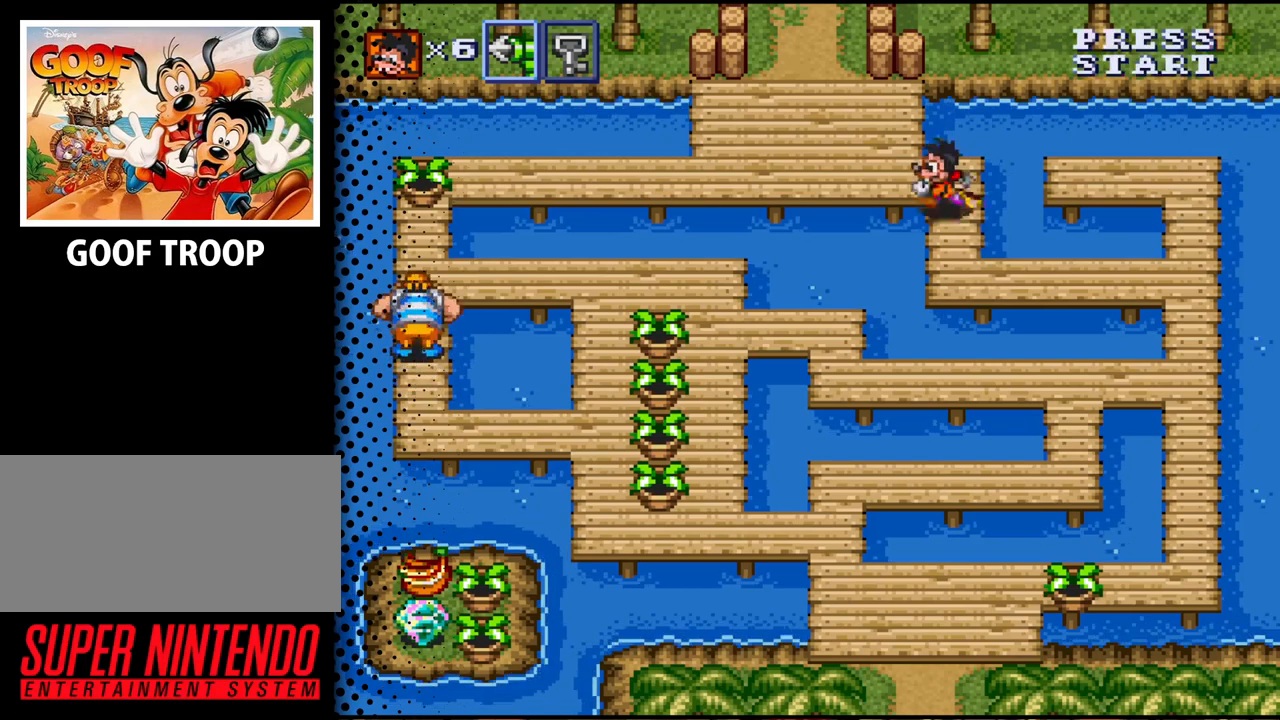
{"buttons": ["DPAD_LEFT"], "events": [[67, "DPAD_UP", "up"]]}
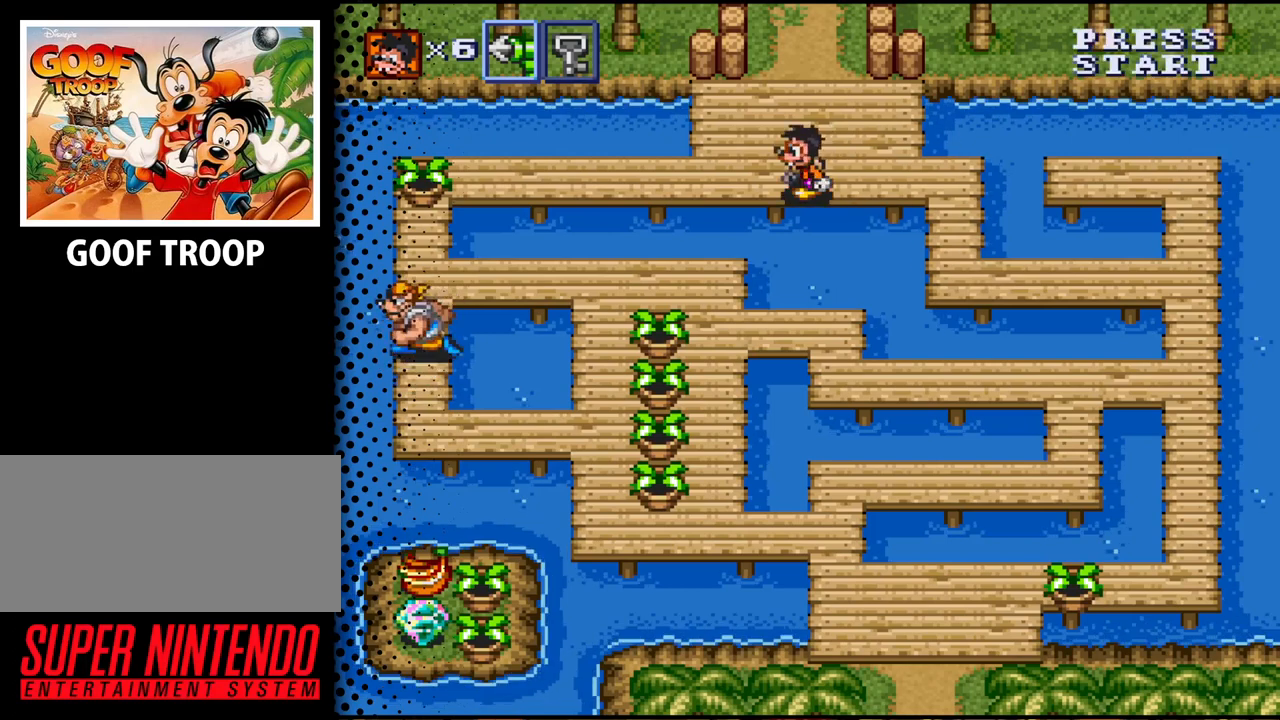
{"buttons": ["DPAD_LEFT"], "events": []}
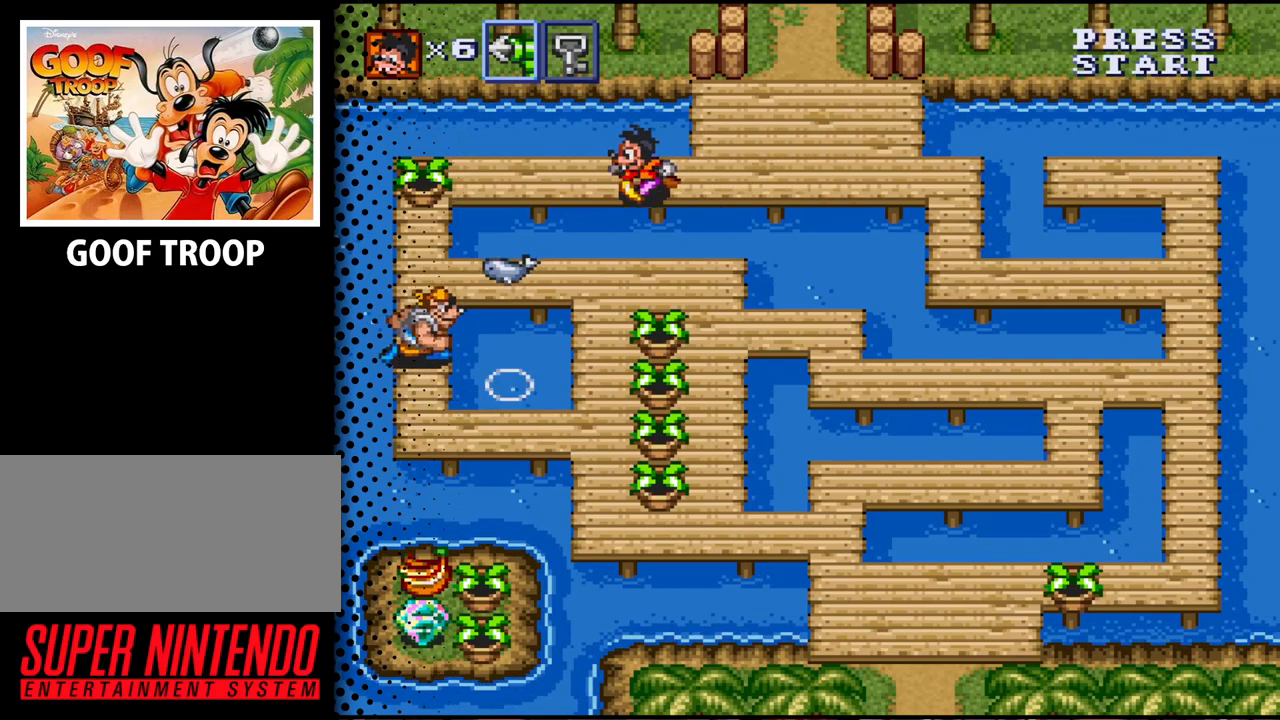
{"buttons": ["DPAD_LEFT"], "events": []}
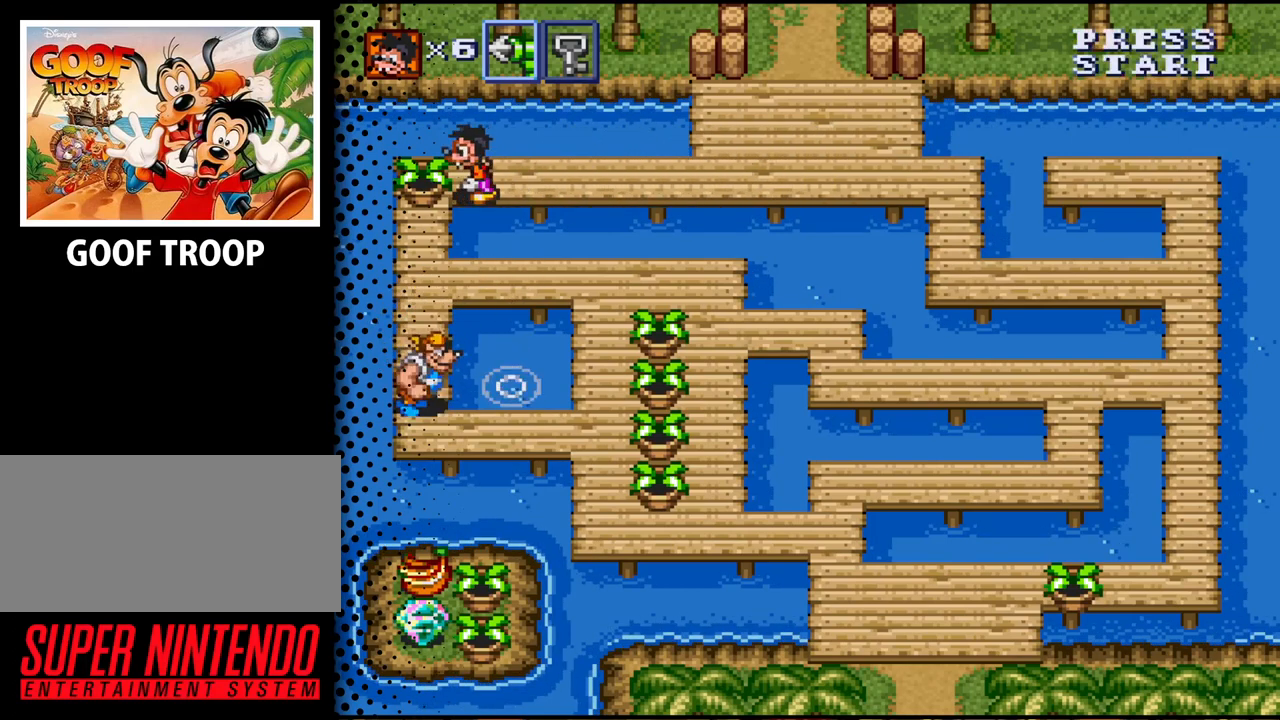
{"buttons": ["DPAD_LEFT"], "events": [[133, "B", "down"], [367, "B", "up"]]}
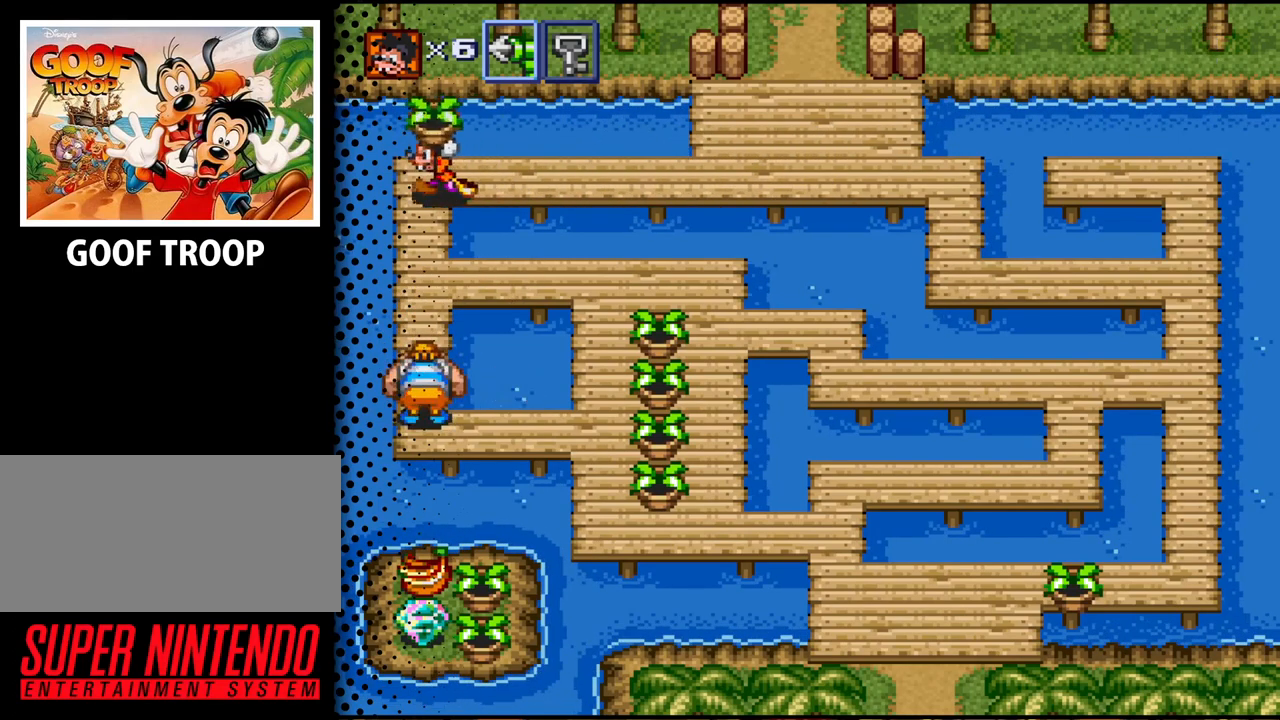
{"buttons": ["B", "DPAD_DOWN"], "events": [[67, "DPAD_DOWN", "down"], [100, "DPAD_LEFT", "up"], [433, "B", "down"]]}
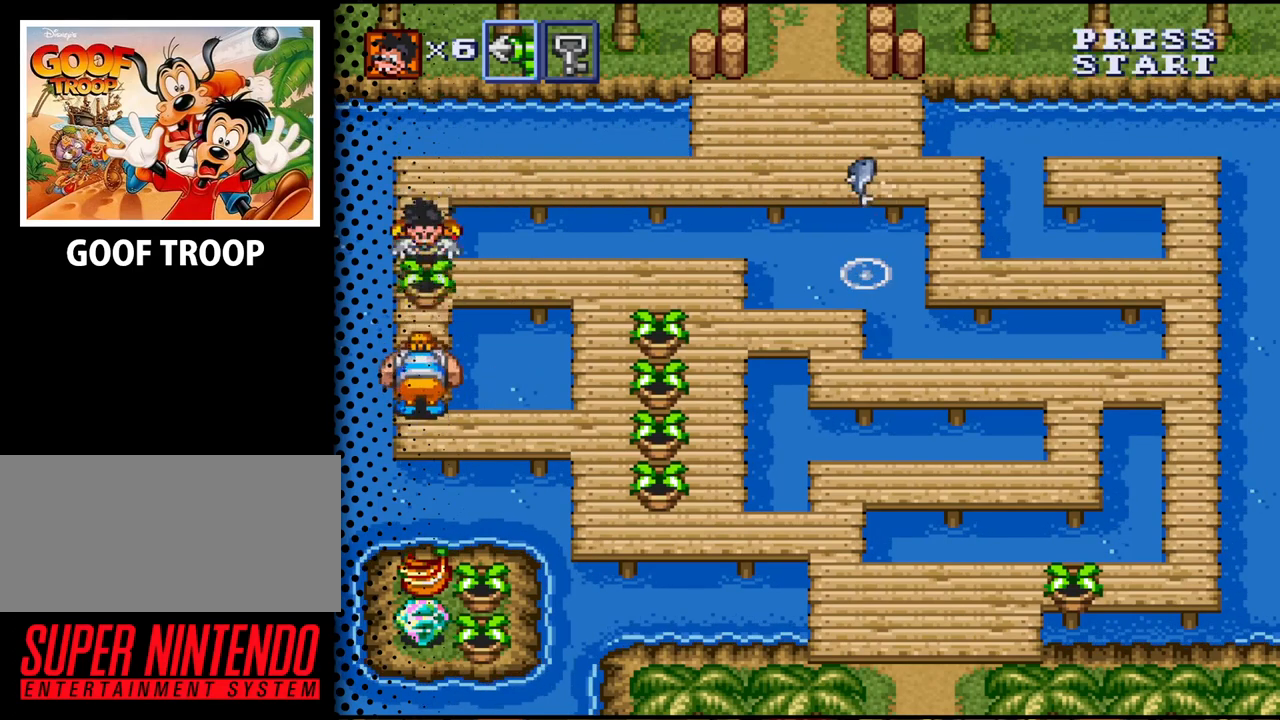
{"buttons": ["DPAD_RIGHT"], "events": [[100, "B", "up"], [233, "DPAD_RIGHT", "down"], [333, "DPAD_DOWN", "up"]]}
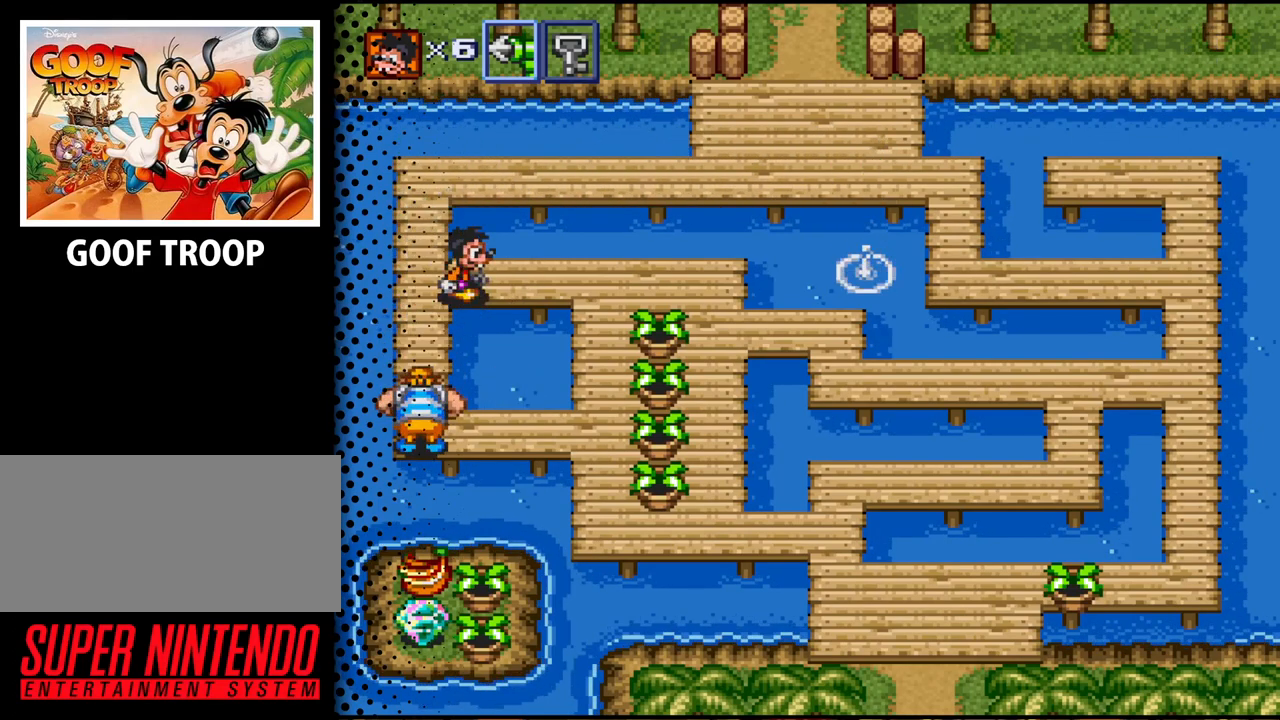
{"buttons": ["DPAD_RIGHT"], "events": []}
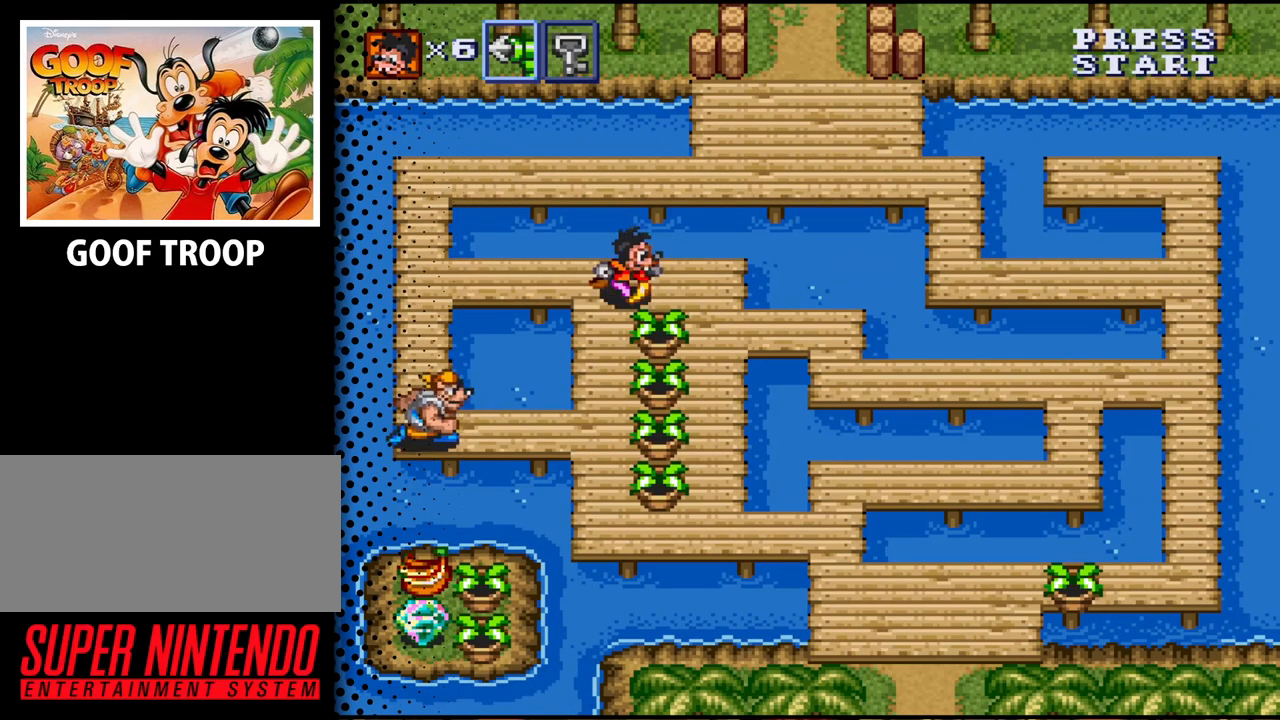
{"buttons": ["DPAD_DOWN", "DPAD_RIGHT"], "events": [[33, "DPAD_DOWN", "down"], [100, "DPAD_RIGHT", "up"], [167, "B", "down"], [300, "DPAD_RIGHT", "down"], [333, "B", "up"]]}
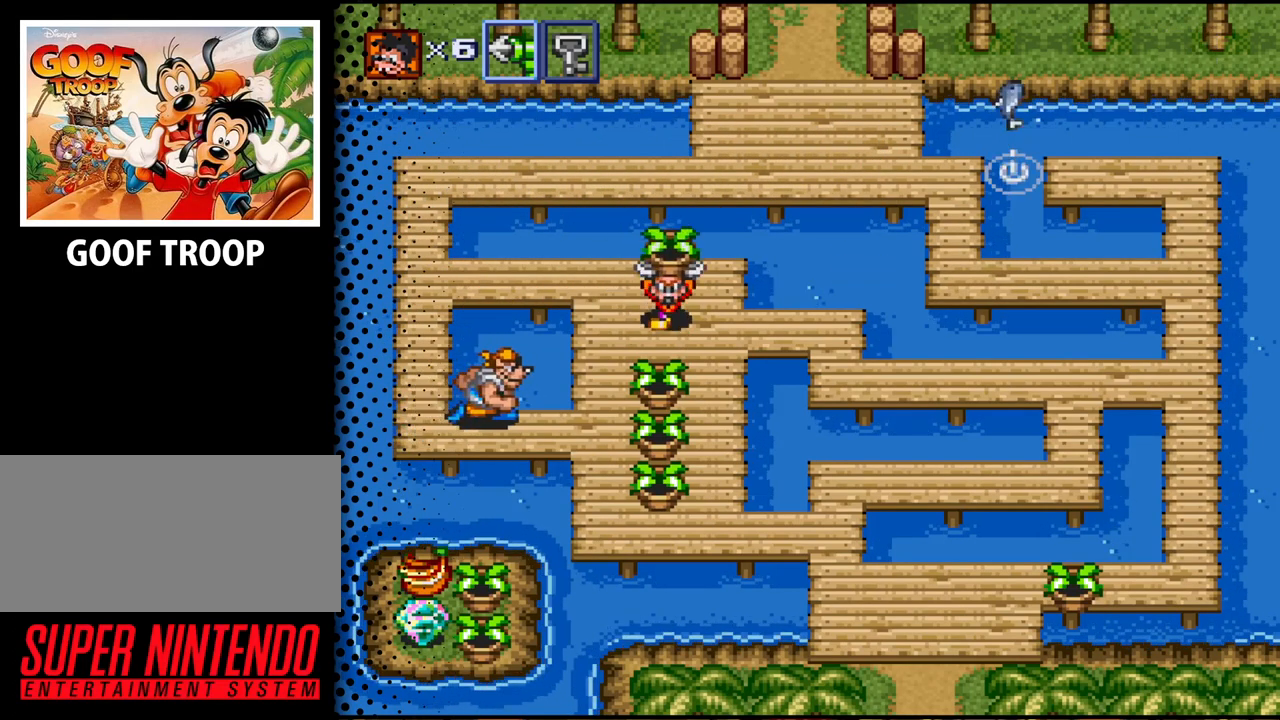
{"buttons": ["DPAD_DOWN"], "events": [[200, "DPAD_RIGHT", "up"]]}
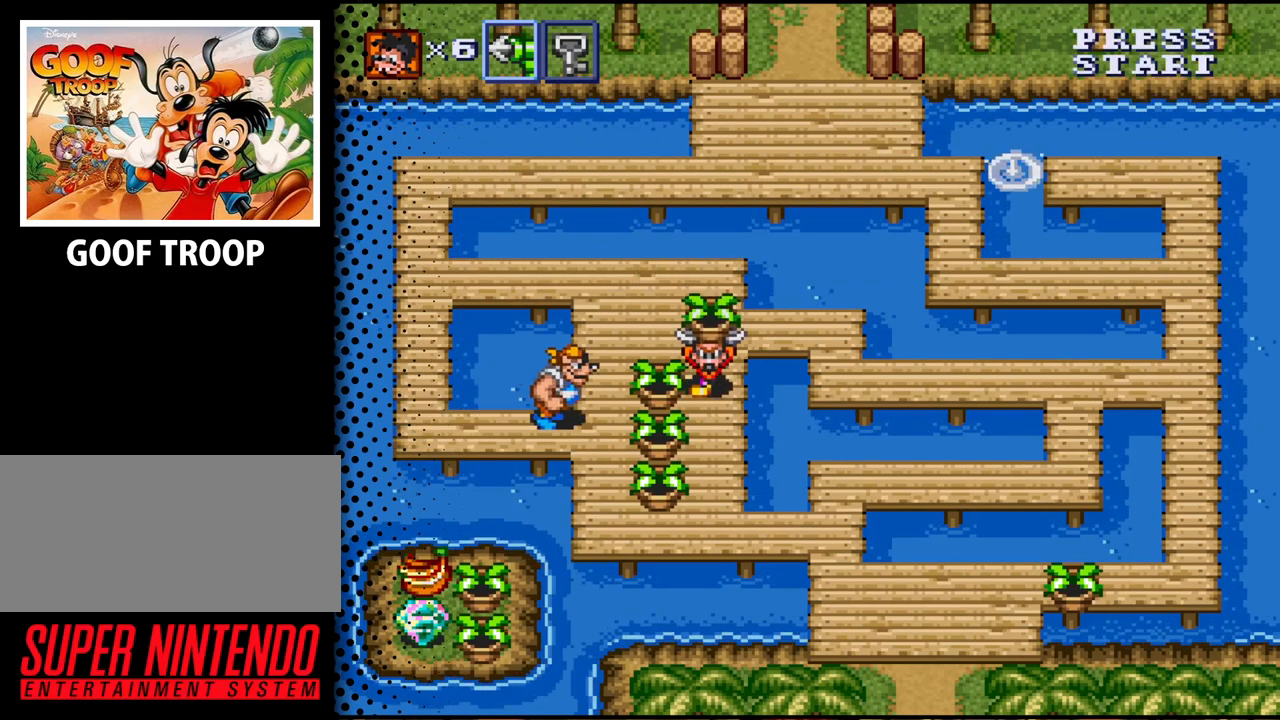
{"buttons": [], "events": [[200, "DPAD_LEFT", "down"], [233, "DPAD_DOWN", "up"], [267, "B", "down"], [400, "B", "up"], [500, "DPAD_LEFT", "up"]]}
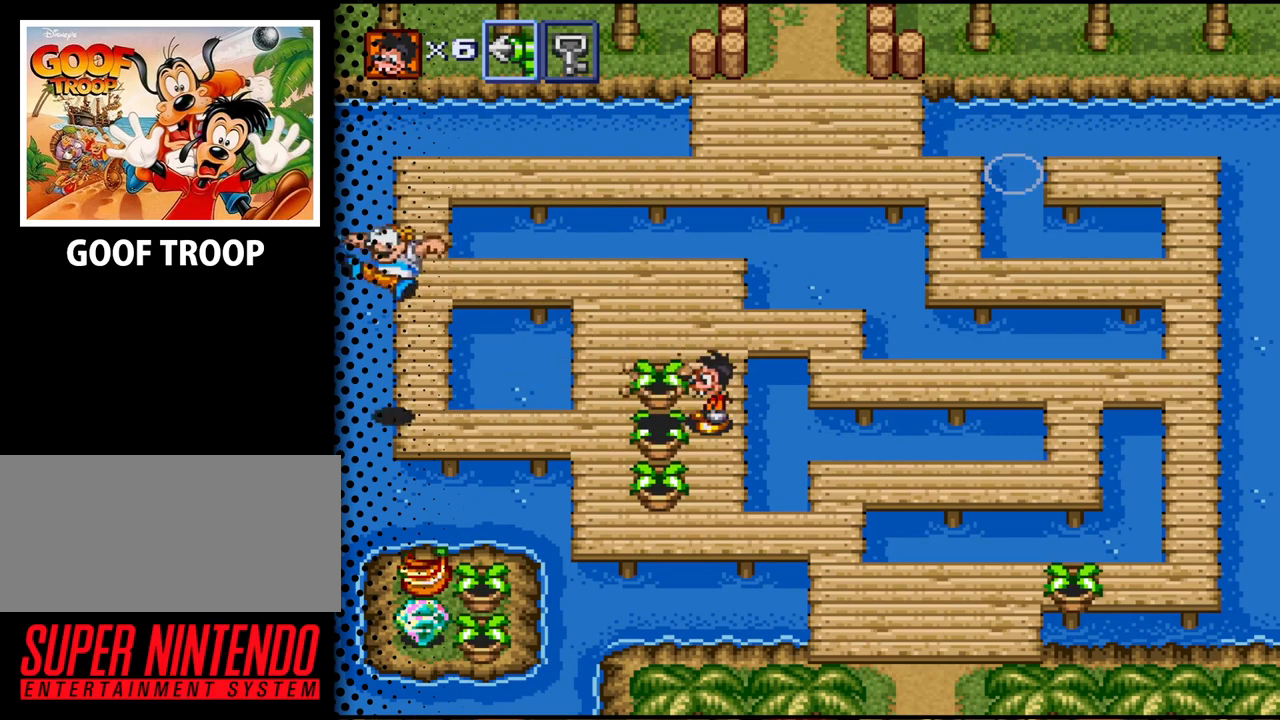
{"buttons": ["DPAD_DOWN", "DPAD_LEFT"], "events": [[133, "DPAD_UP", "down"], [167, "DPAD_LEFT", "down"], [467, "DPAD_UP", "up"], [500, "DPAD_DOWN", "down"]]}
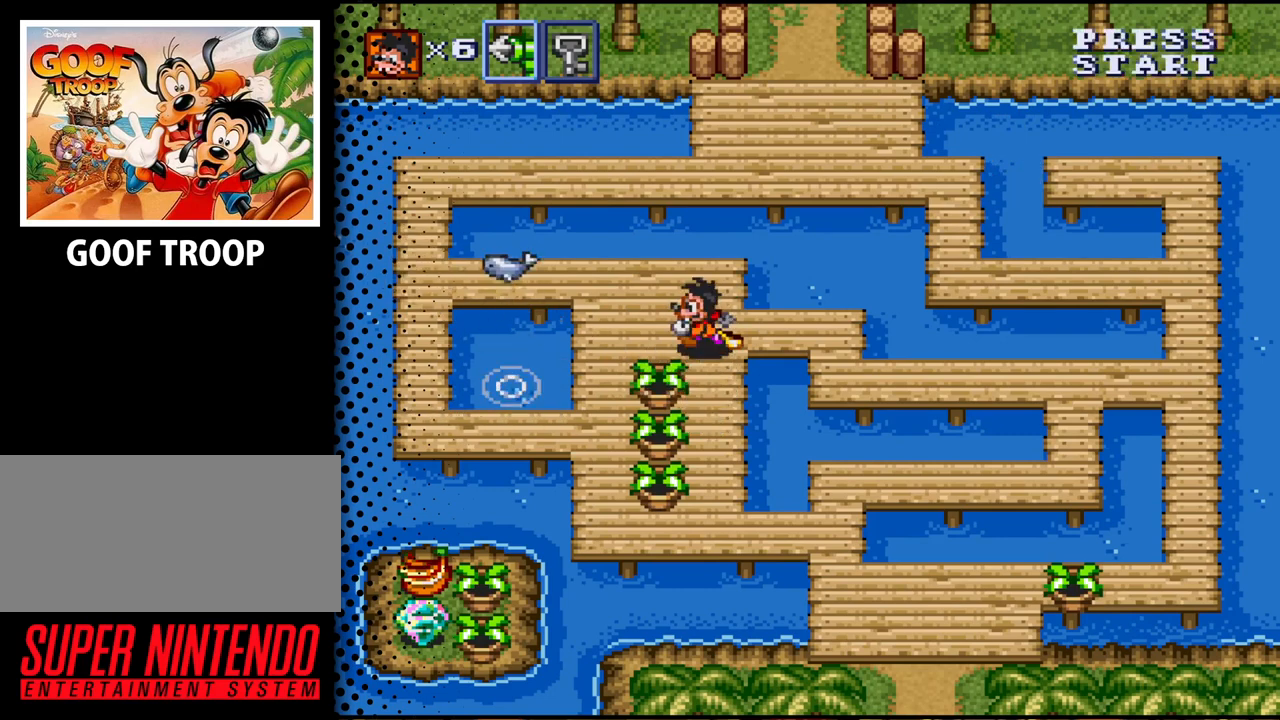
{"buttons": ["DPAD_DOWN"], "events": [[267, "B", "down"], [300, "DPAD_DOWN", "up"], [300, "DPAD_LEFT", "up"], [333, "DPAD_DOWN", "down"], [433, "B", "up"]]}
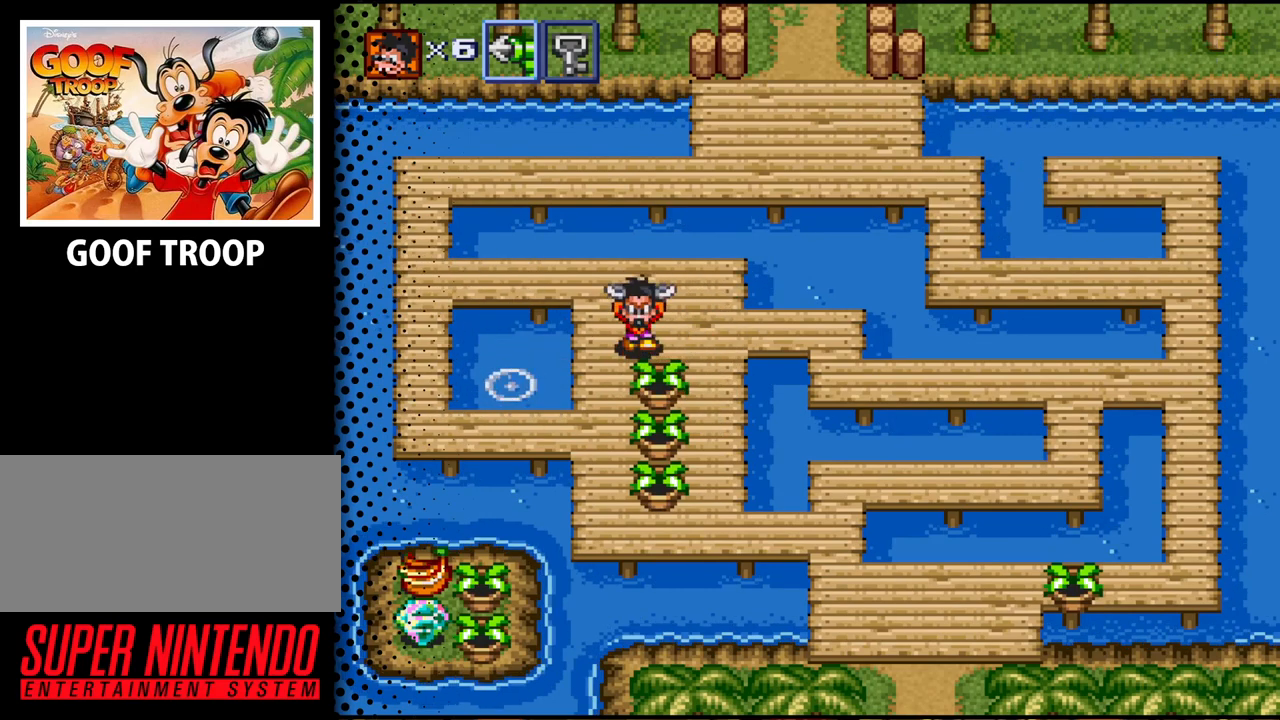
{"buttons": ["B", "DPAD_DOWN"], "events": [[100, "B", "down"], [267, "B", "up"], [300, "B", "down"], [400, "B", "up"], [500, "B", "down"]]}
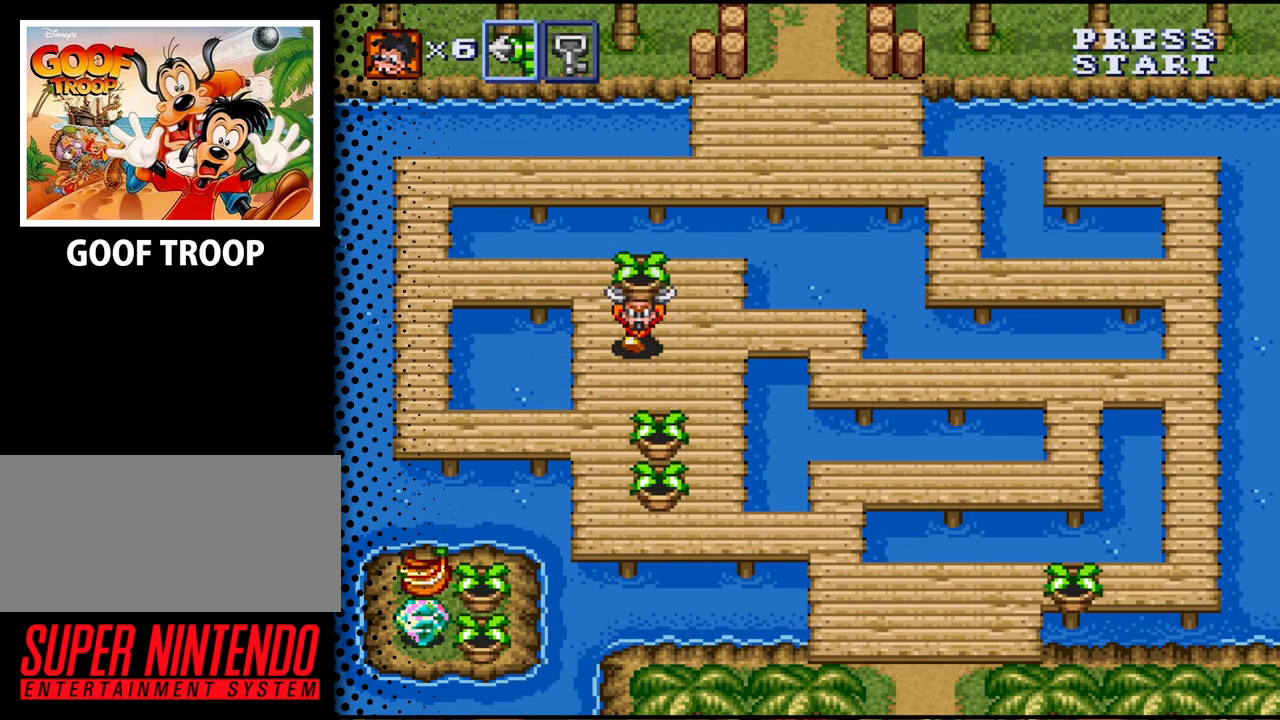
{"buttons": ["B", "DPAD_DOWN"], "events": [[133, "B", "up"], [200, "B", "down"], [300, "B", "up"], [400, "B", "down"]]}
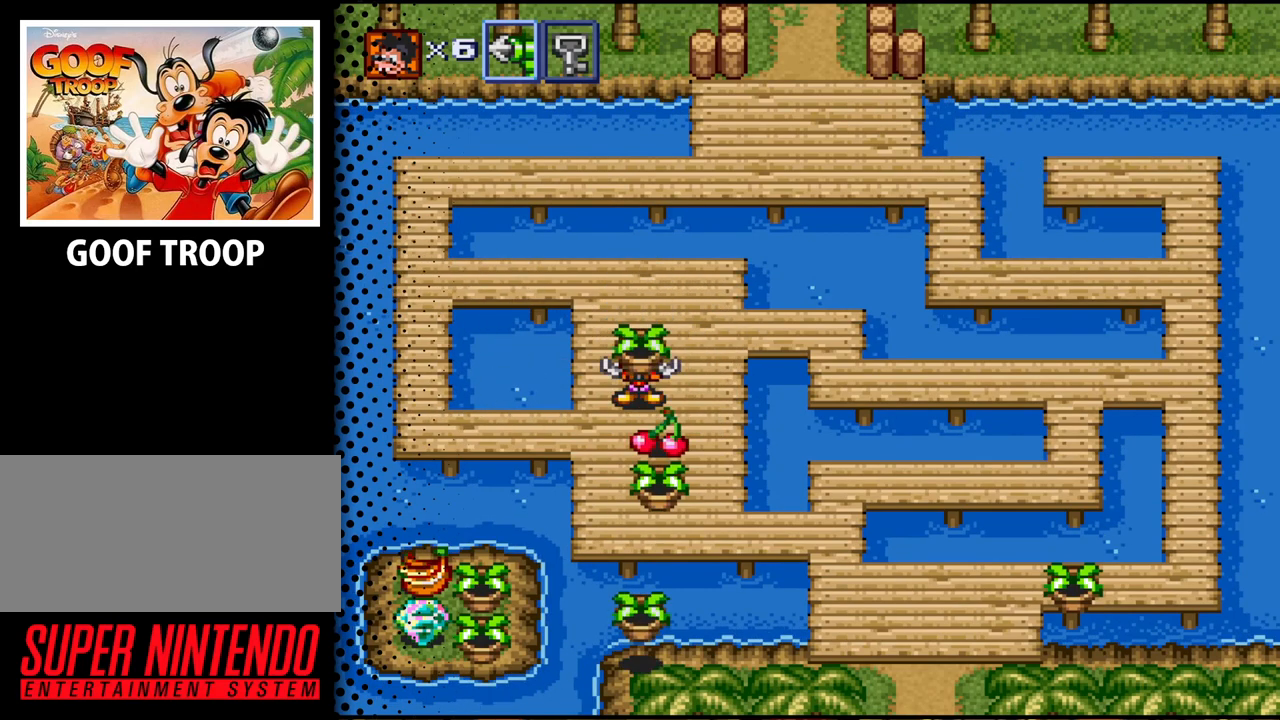
{"buttons": ["DPAD_DOWN"], "events": [[33, "B", "up"], [133, "B", "down"], [267, "B", "up"], [367, "B", "down"], [500, "B", "up"]]}
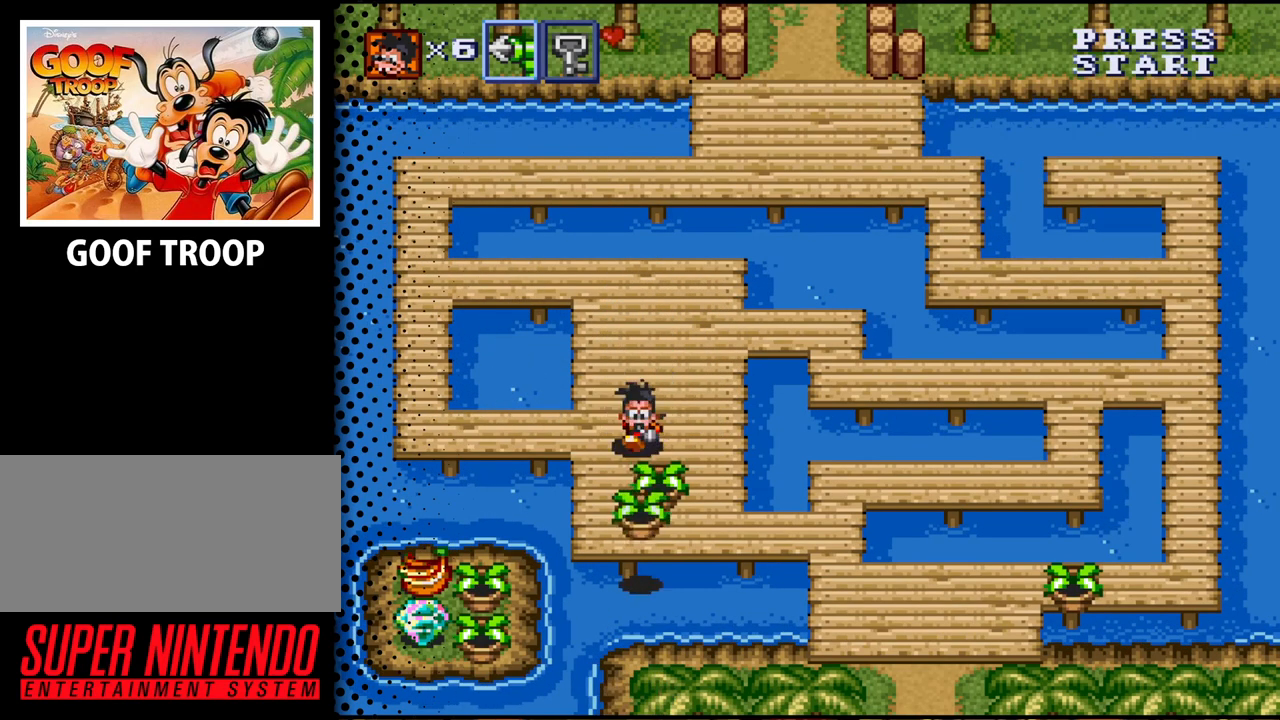
{"buttons": ["DPAD_DOWN"], "events": [[100, "B", "down"], [233, "B", "up"], [367, "B", "down"], [400, "B", "up"]]}
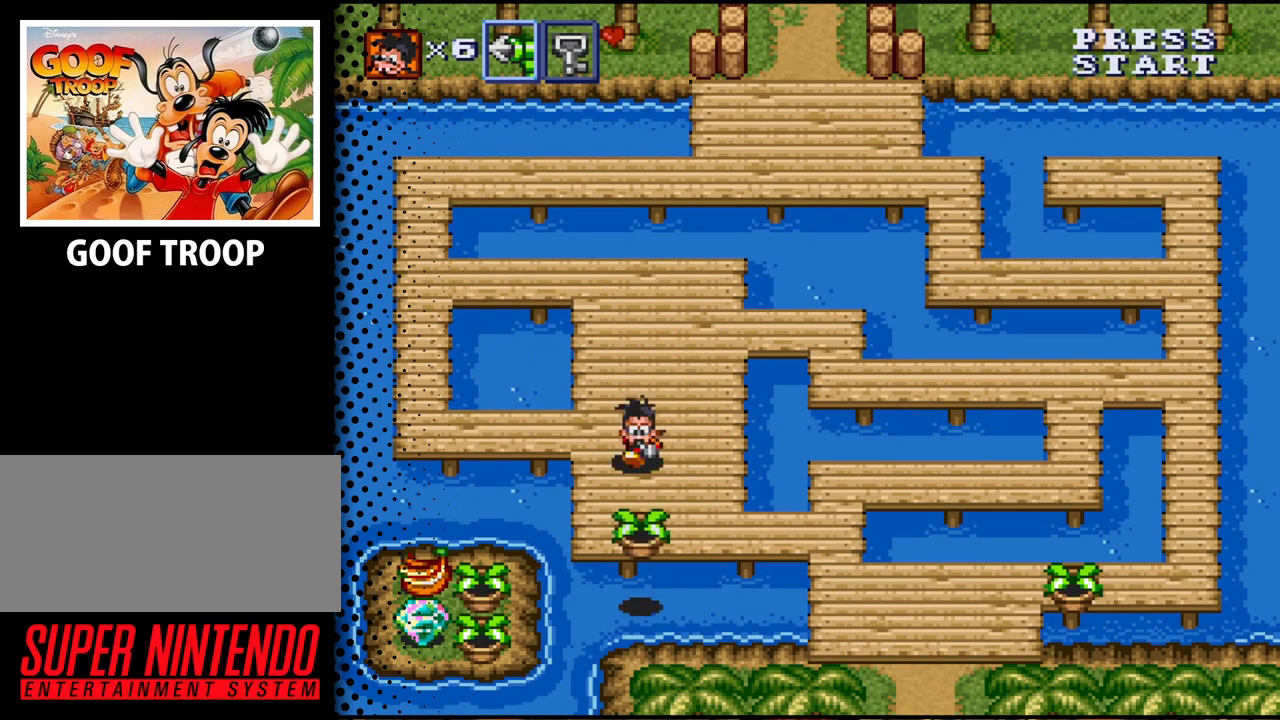
{"buttons": ["DPAD_LEFT"], "events": [[100, "DPAD_DOWN", "up"], [133, "DPAD_LEFT", "down"], [200, "DPAD_UP", "down"], [433, "DPAD_UP", "up"]]}
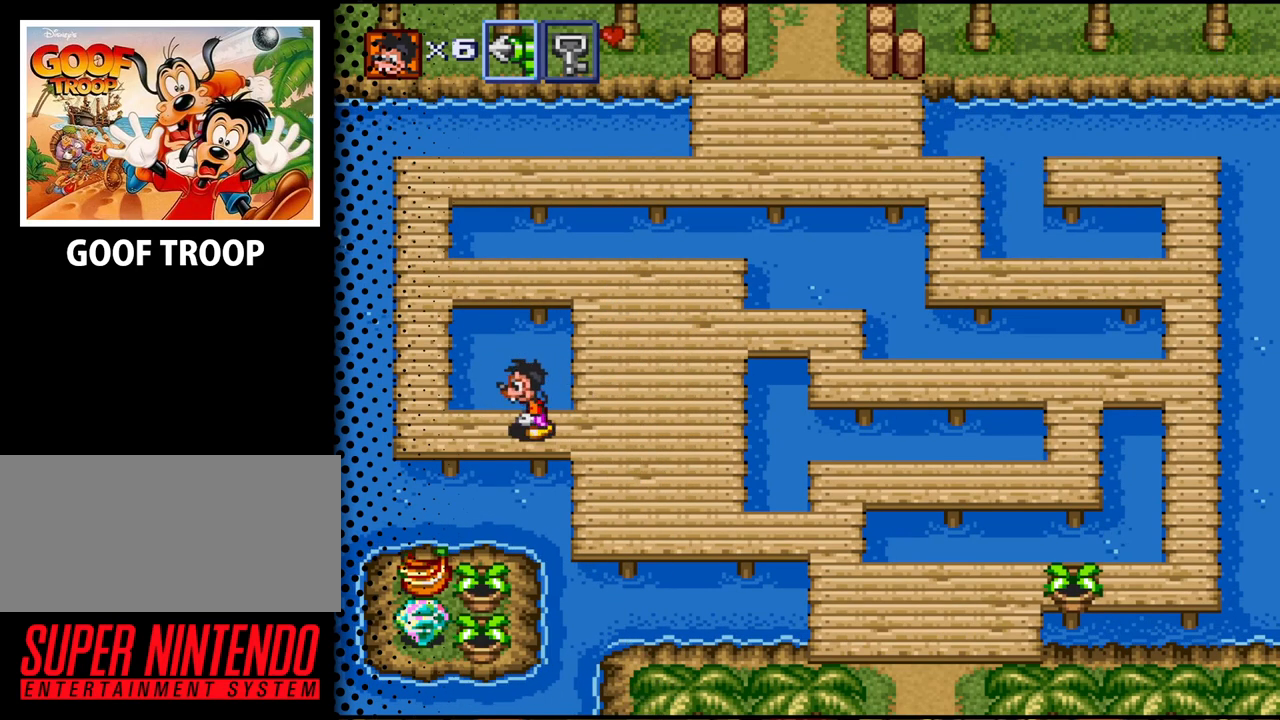
{"buttons": ["Y", "DPAD_DOWN"], "events": [[333, "DPAD_DOWN", "down"], [333, "DPAD_LEFT", "up"], [400, "Y", "down"]]}
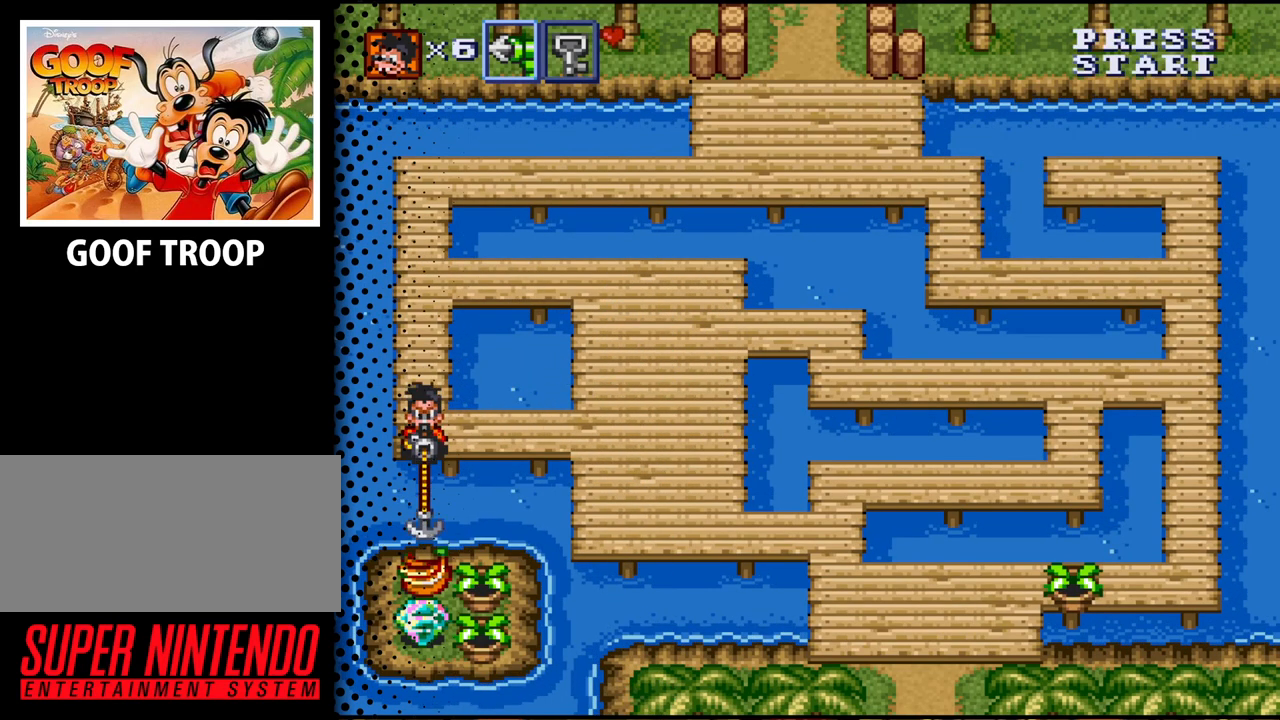
{"buttons": ["Y"], "events": [[67, "DPAD_DOWN", "up"], [133, "Y", "up"], [467, "Y", "down"]]}
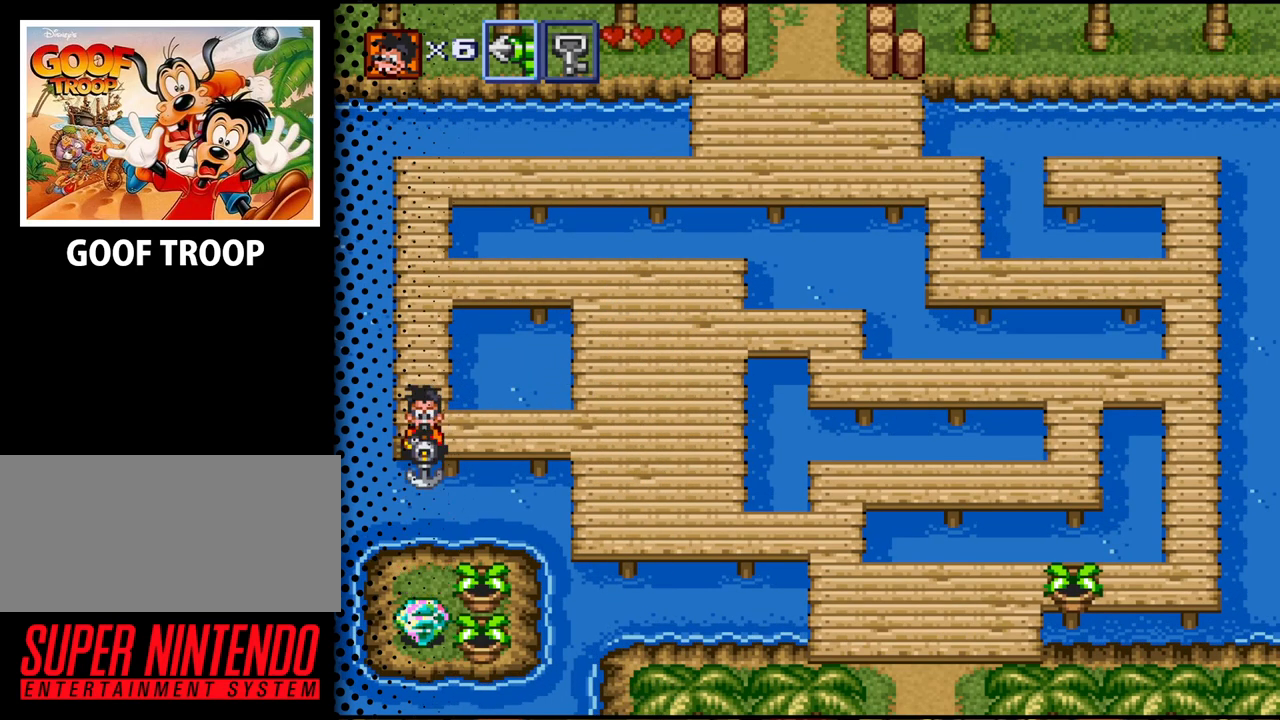
{"buttons": ["DPAD_RIGHT"], "events": [[267, "Y", "up"], [367, "DPAD_RIGHT", "down"]]}
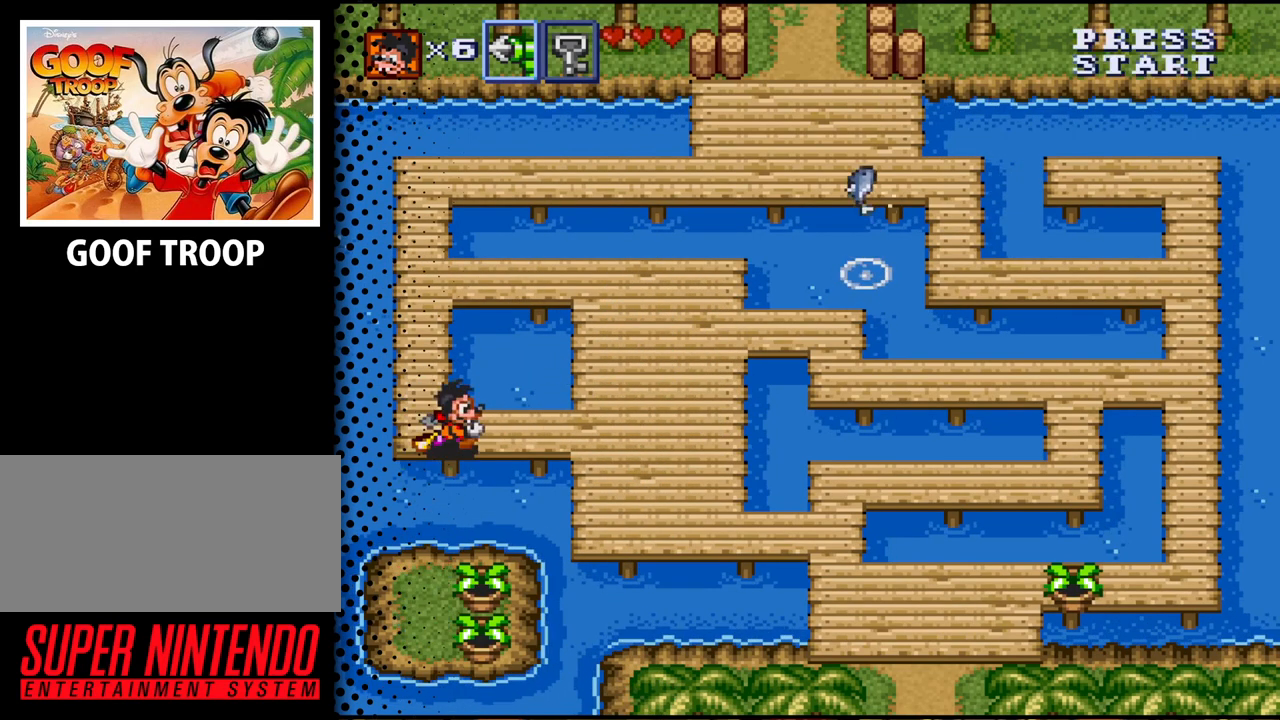
{"buttons": ["DPAD_DOWN", "DPAD_RIGHT"], "events": [[300, "DPAD_DOWN", "down"]]}
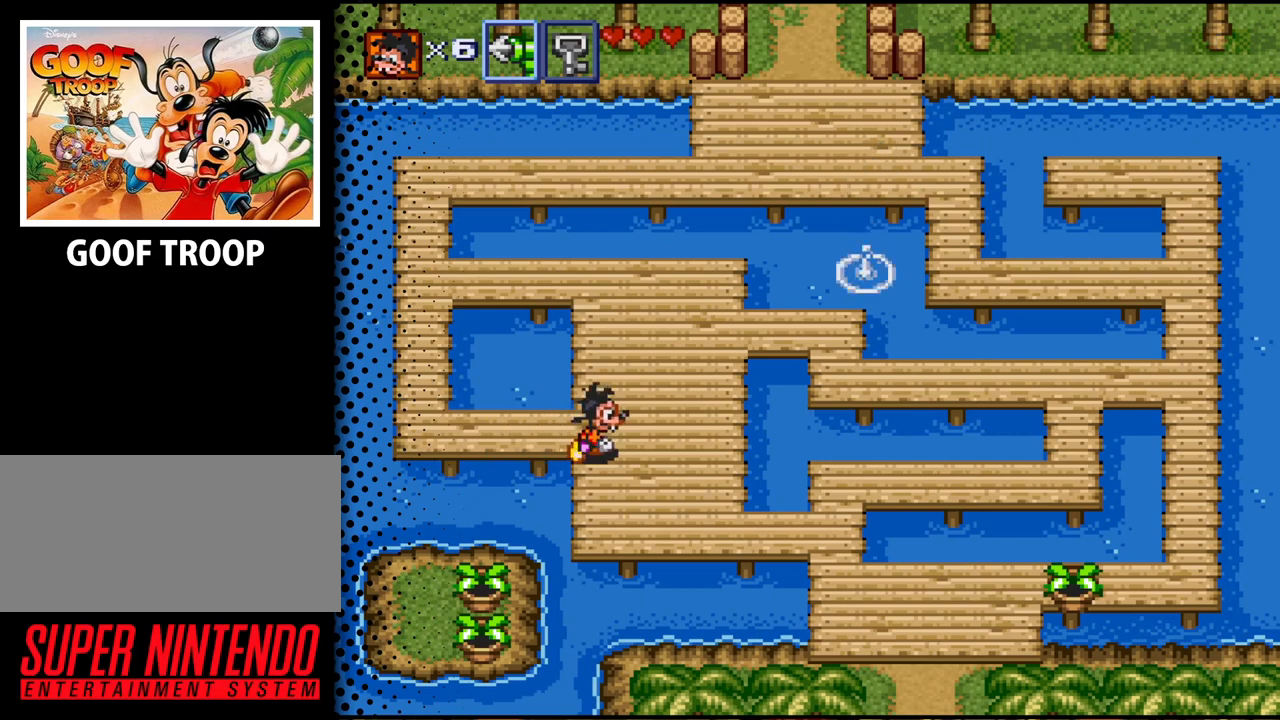
{"buttons": ["DPAD_RIGHT"], "events": [[500, "DPAD_DOWN", "up"]]}
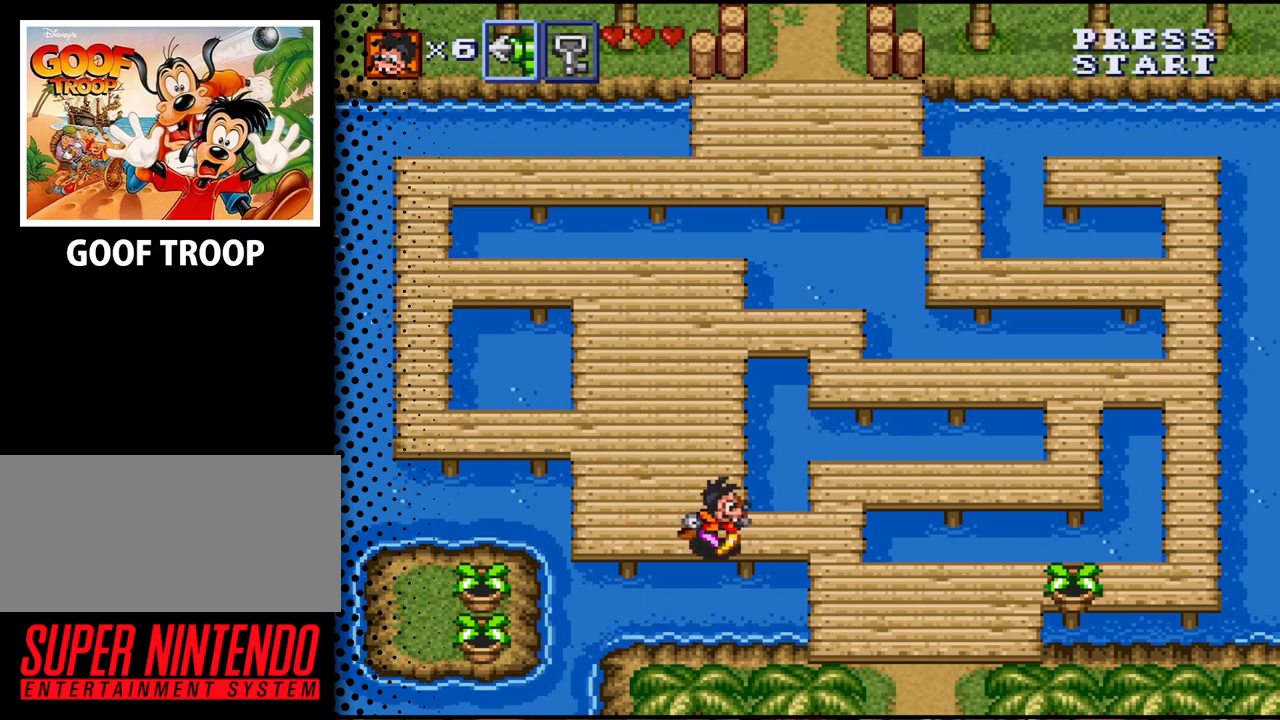
{"buttons": ["DPAD_DOWN", "DPAD_RIGHT"], "events": [[233, "DPAD_DOWN", "down"]]}
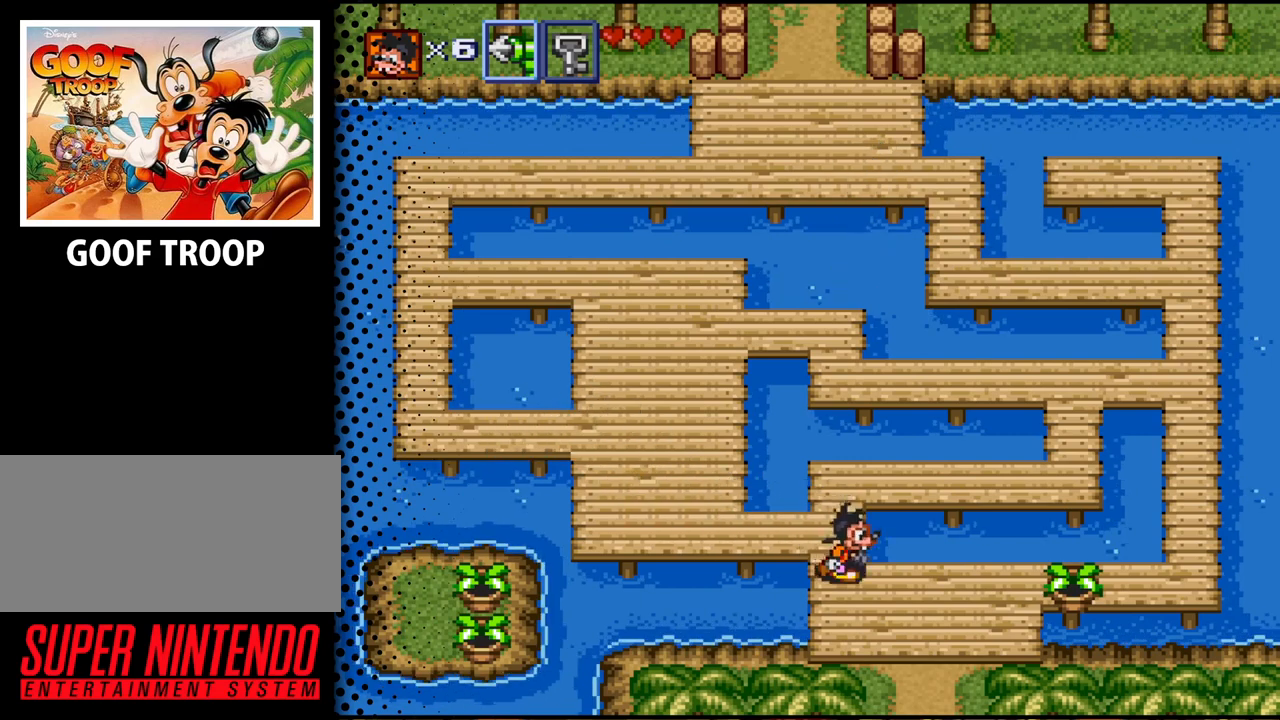
{"buttons": ["DPAD_RIGHT"], "events": [[33, "DPAD_DOWN", "up"]]}
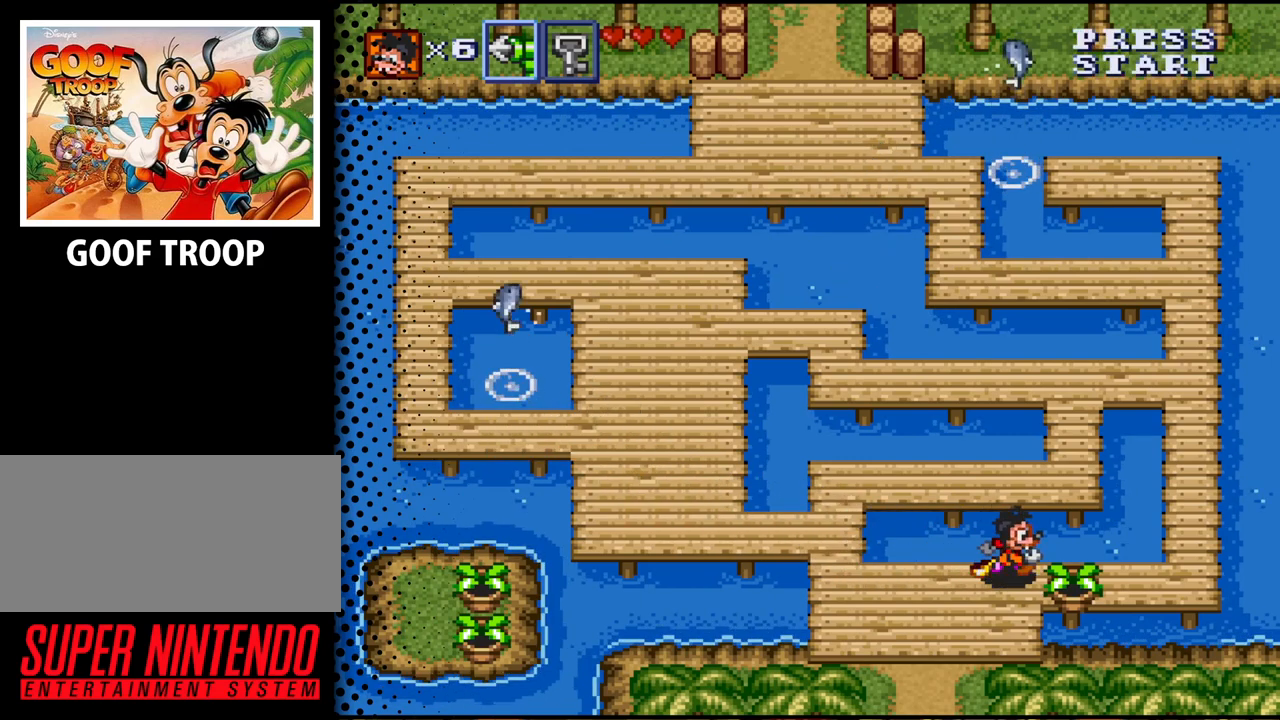
{"buttons": ["B", "DPAD_LEFT"], "events": [[100, "B", "down"], [233, "DPAD_RIGHT", "up"], [267, "B", "up"], [400, "B", "down"], [500, "DPAD_LEFT", "down"]]}
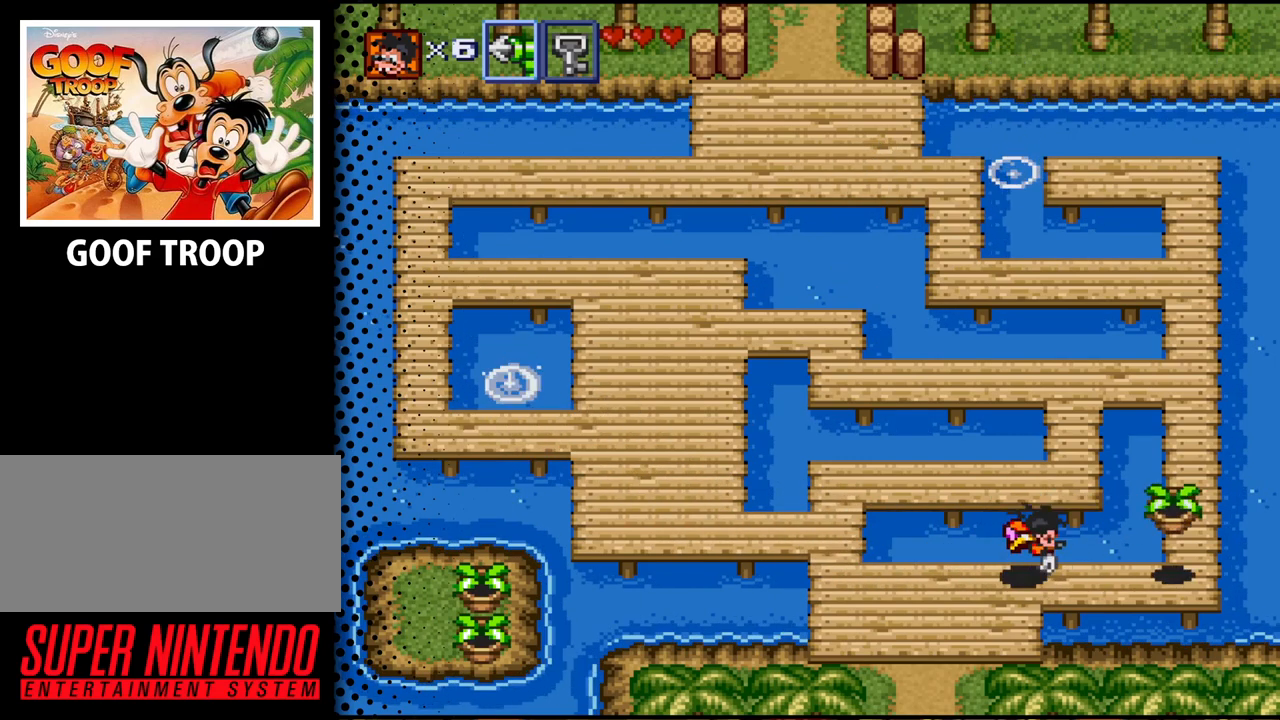
{"buttons": ["DPAD_DOWN"], "events": [[67, "B", "up"], [200, "DPAD_DOWN", "down"], [300, "DPAD_LEFT", "up"]]}
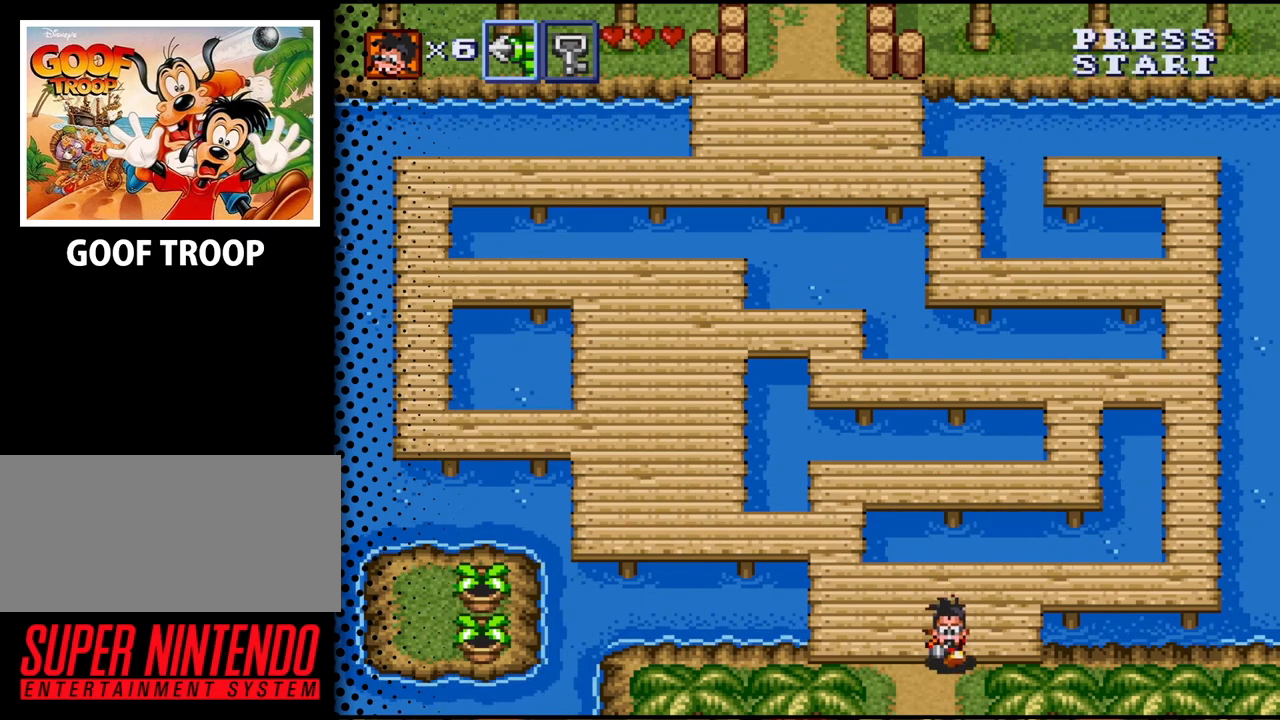
{"buttons": [], "events": [[500, "DPAD_DOWN", "up"]]}
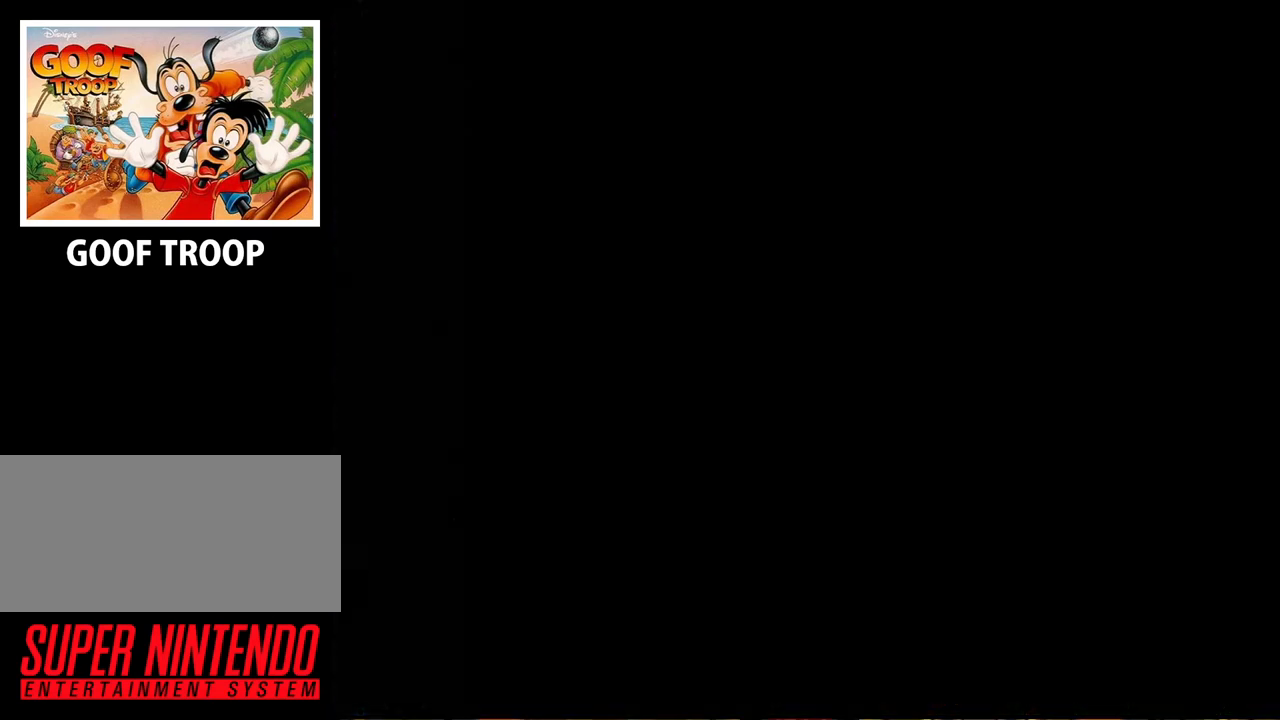
{"buttons": ["DPAD_DOWN", "DPAD_RIGHT"], "events": [[167, "DPAD_RIGHT", "down"], [200, "DPAD_DOWN", "down"]]}
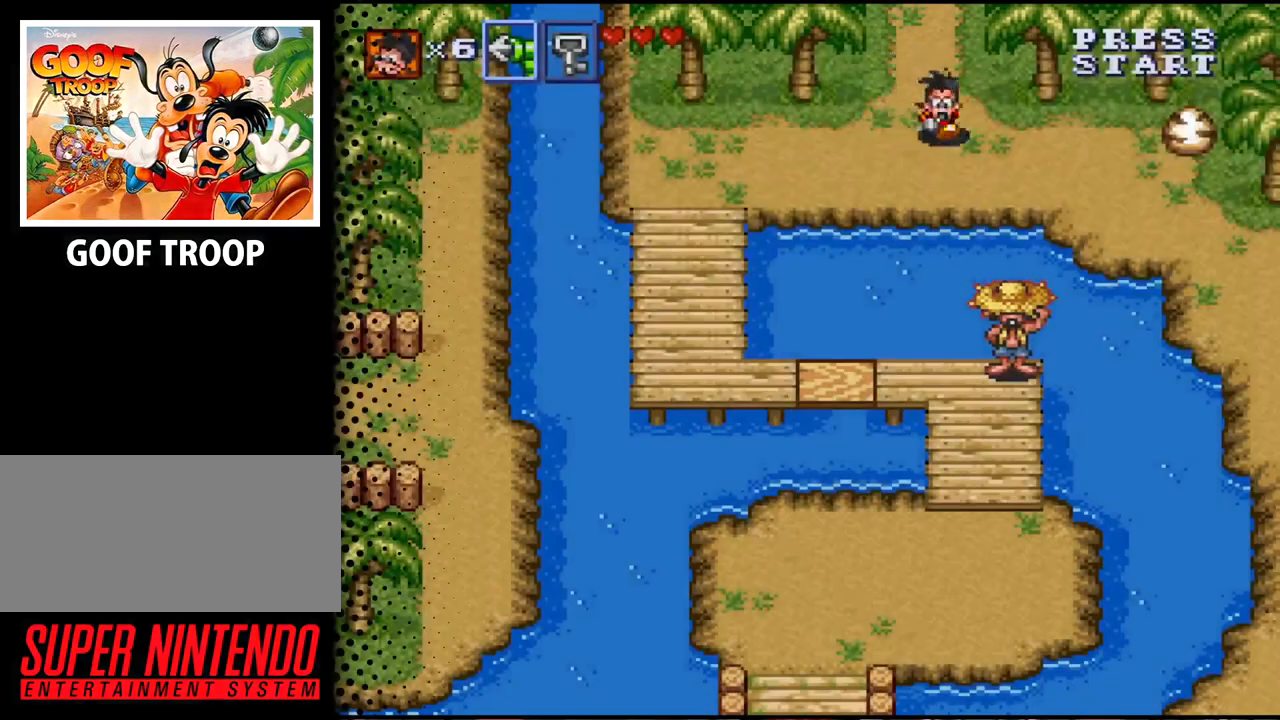
{"buttons": ["DPAD_RIGHT"], "events": [[167, "DPAD_DOWN", "up"], [400, "DPAD_UP", "down"], [500, "DPAD_UP", "up"]]}
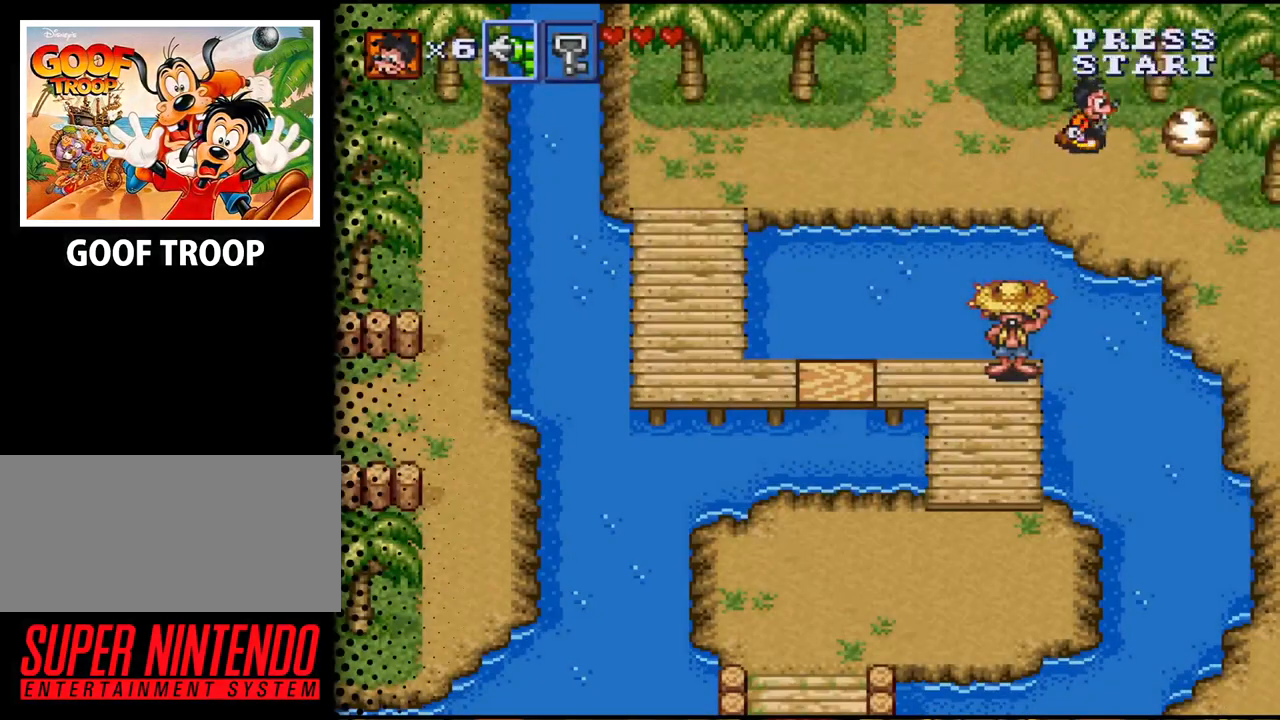
{"buttons": ["DPAD_RIGHT"], "events": [[267, "B", "down"], [400, "B", "up"]]}